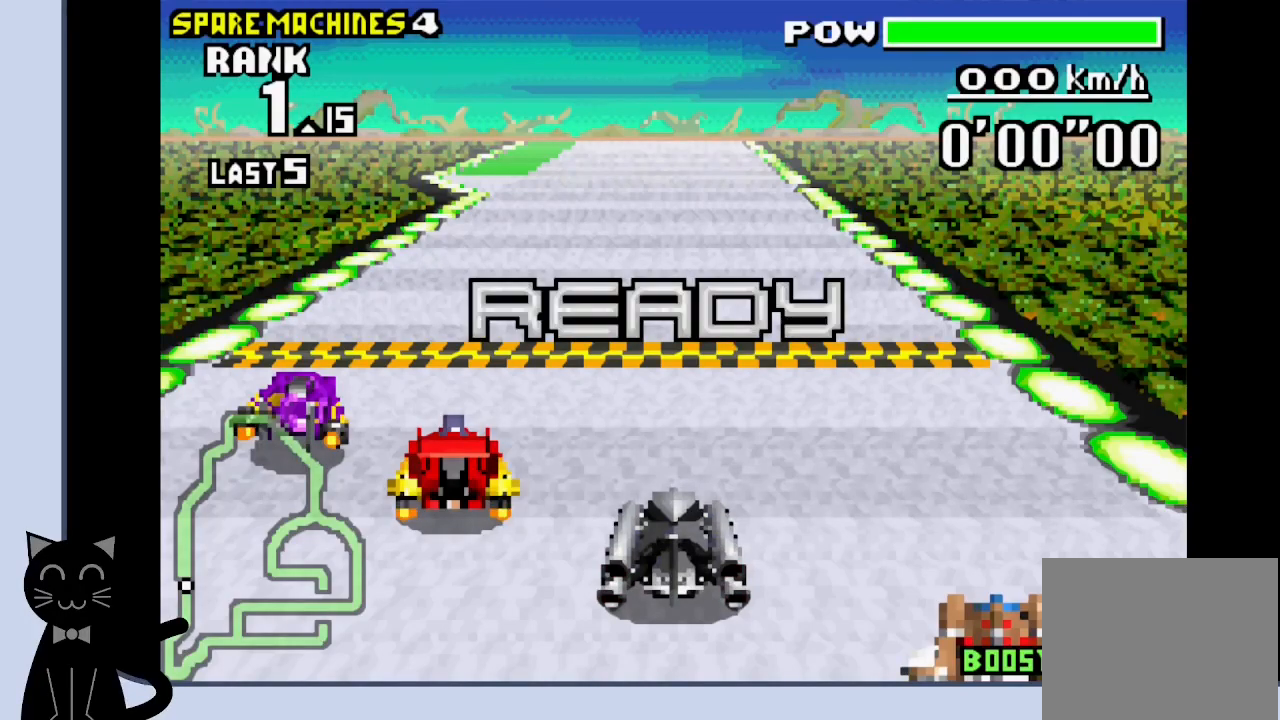
Gameplay with a controller (PlayStation layout); each line is a JSON object with the inputs held at the frame after it. "events" lists button and stick changes between this image and that frame as [ms after this image, input, new state], when the widget could be followed in between. Not read: L1 left_stick right_stick.
{"buttons": ["CROSS"], "events": [[233, "CROSS", "down"]]}
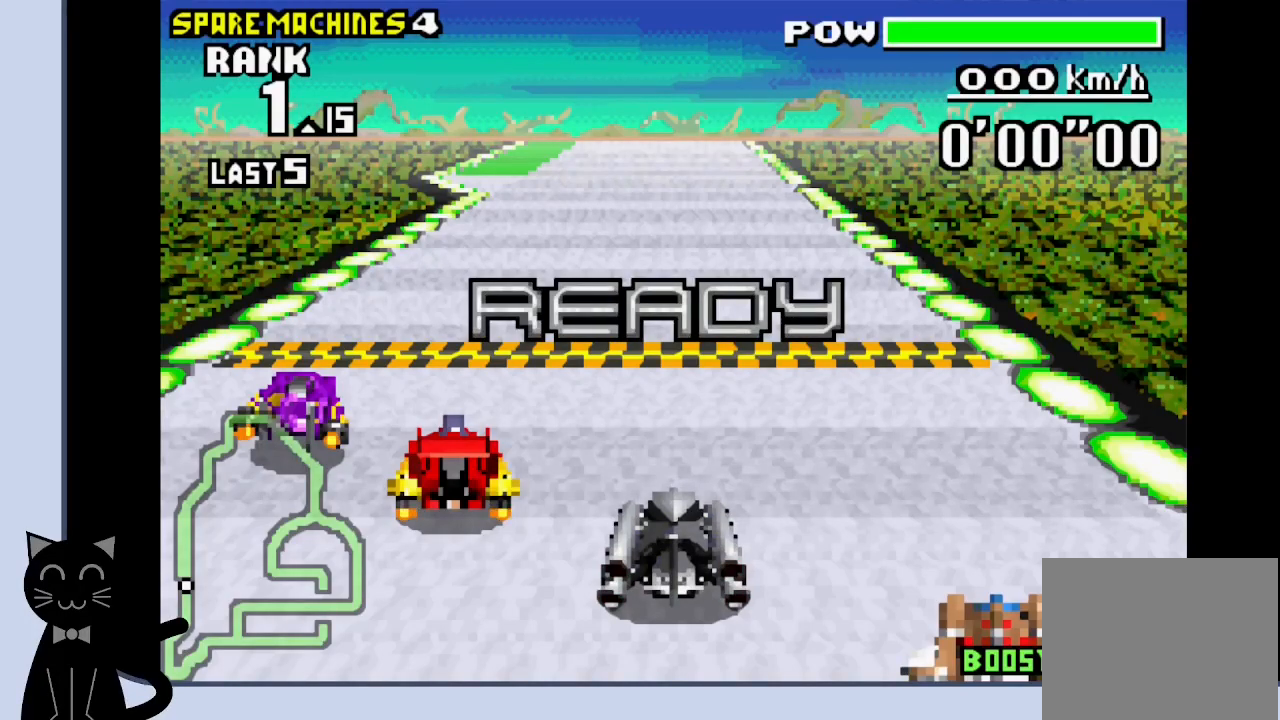
{"buttons": ["CROSS"], "events": []}
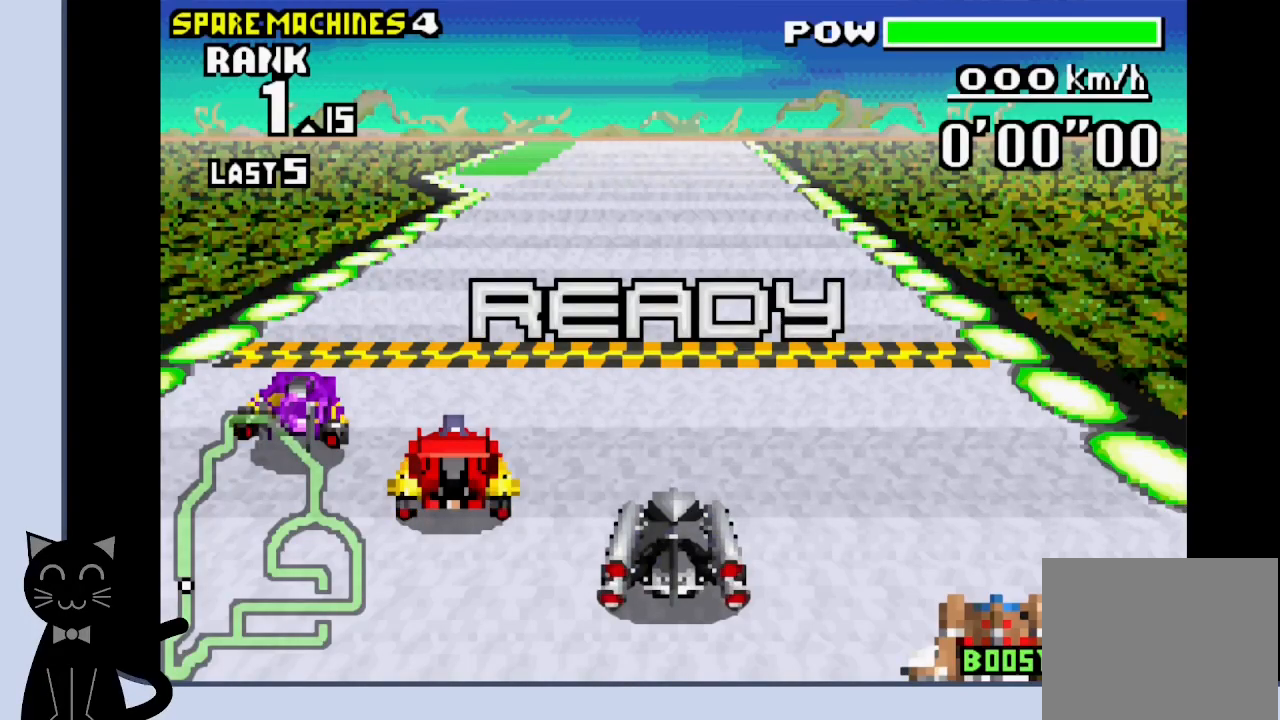
{"buttons": ["CROSS"], "events": []}
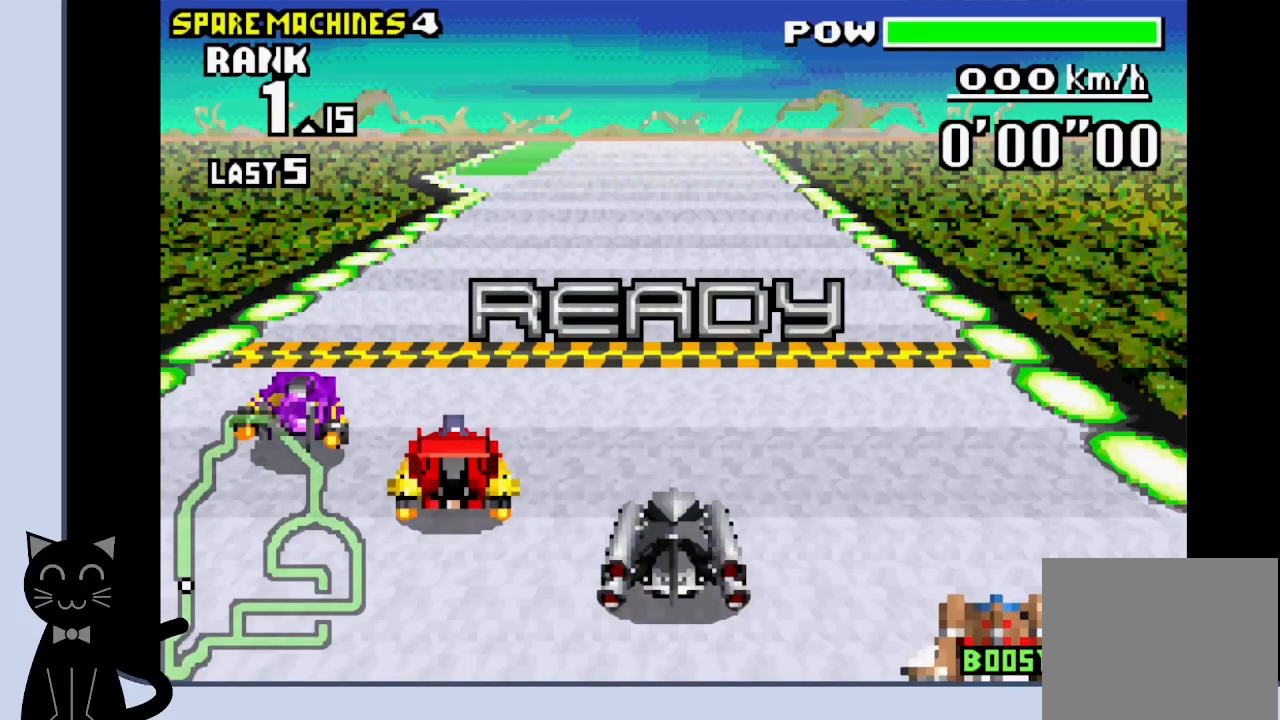
{"buttons": ["CROSS"], "events": []}
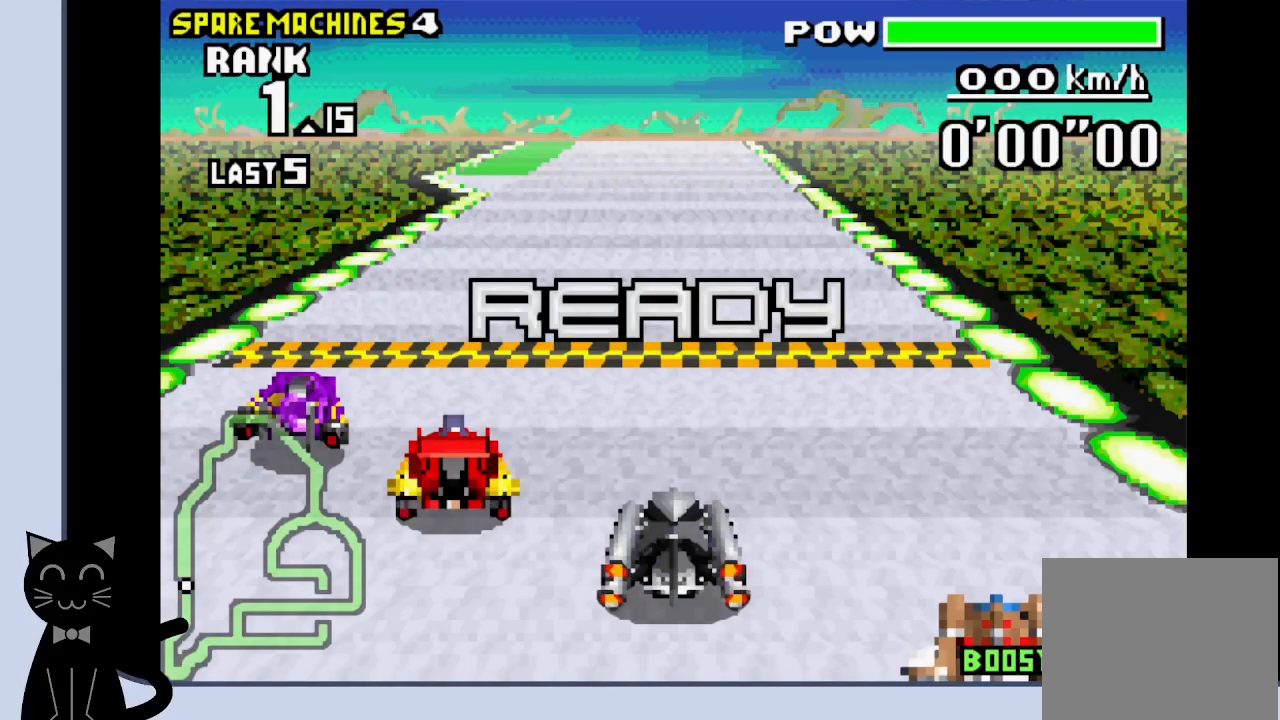
{"buttons": ["CROSS"], "events": []}
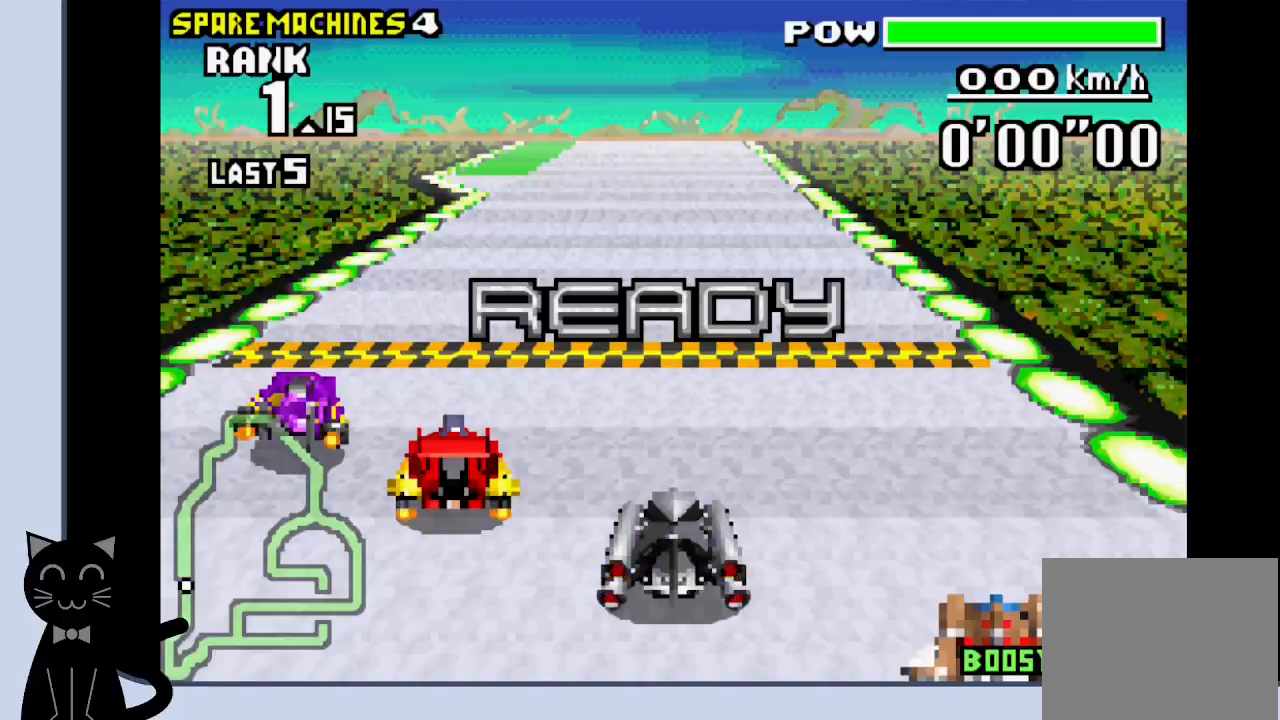
{"buttons": ["CROSS"], "events": [[133, "DPAD_RIGHT", "down"], [400, "DPAD_RIGHT", "up"]]}
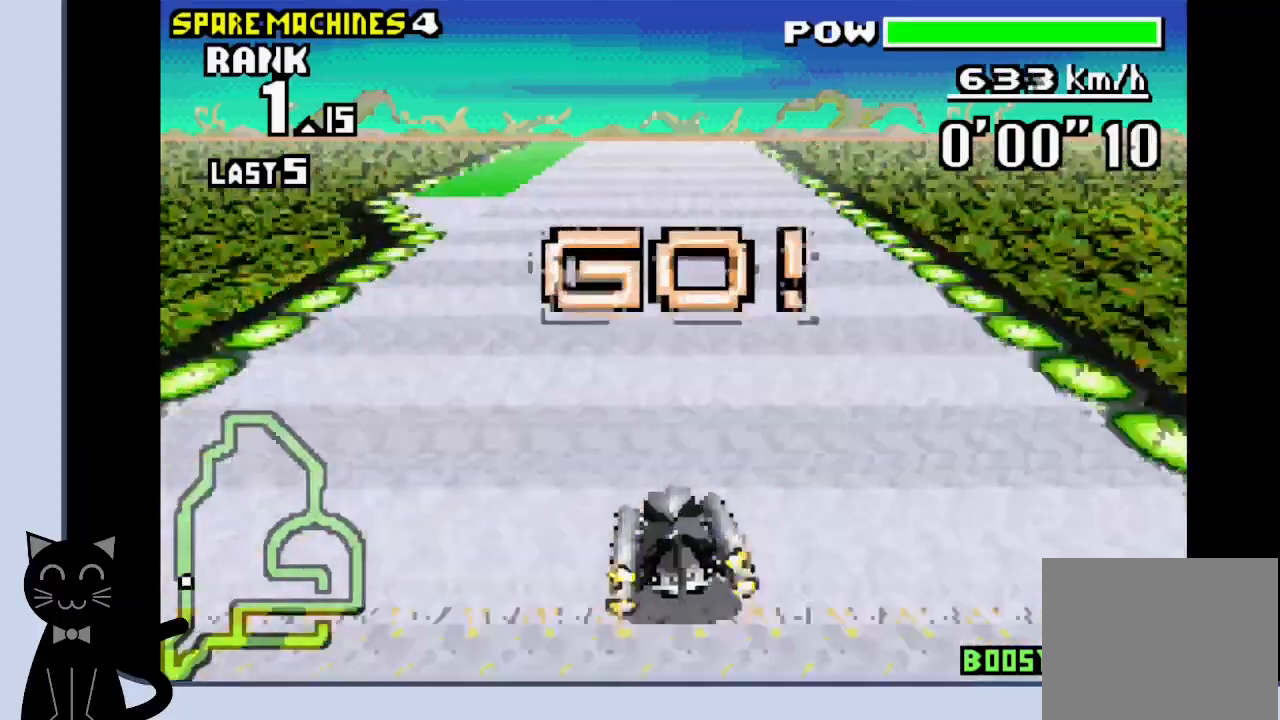
{"buttons": ["CROSS", "DPAD_RIGHT"], "events": [[67, "DPAD_RIGHT", "down"], [200, "DPAD_RIGHT", "up"], [450, "DPAD_RIGHT", "down"]]}
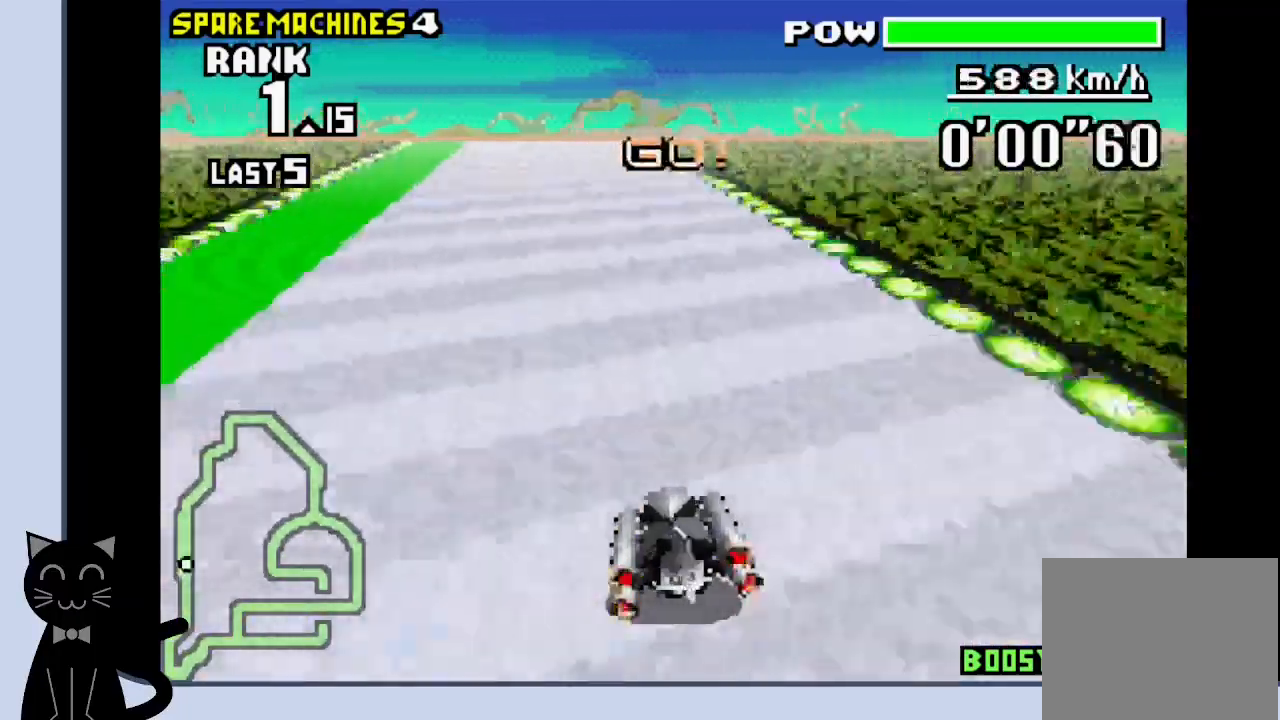
{"buttons": ["CROSS"], "events": [[67, "DPAD_RIGHT", "up"], [267, "DPAD_LEFT", "down"], [383, "DPAD_LEFT", "up"]]}
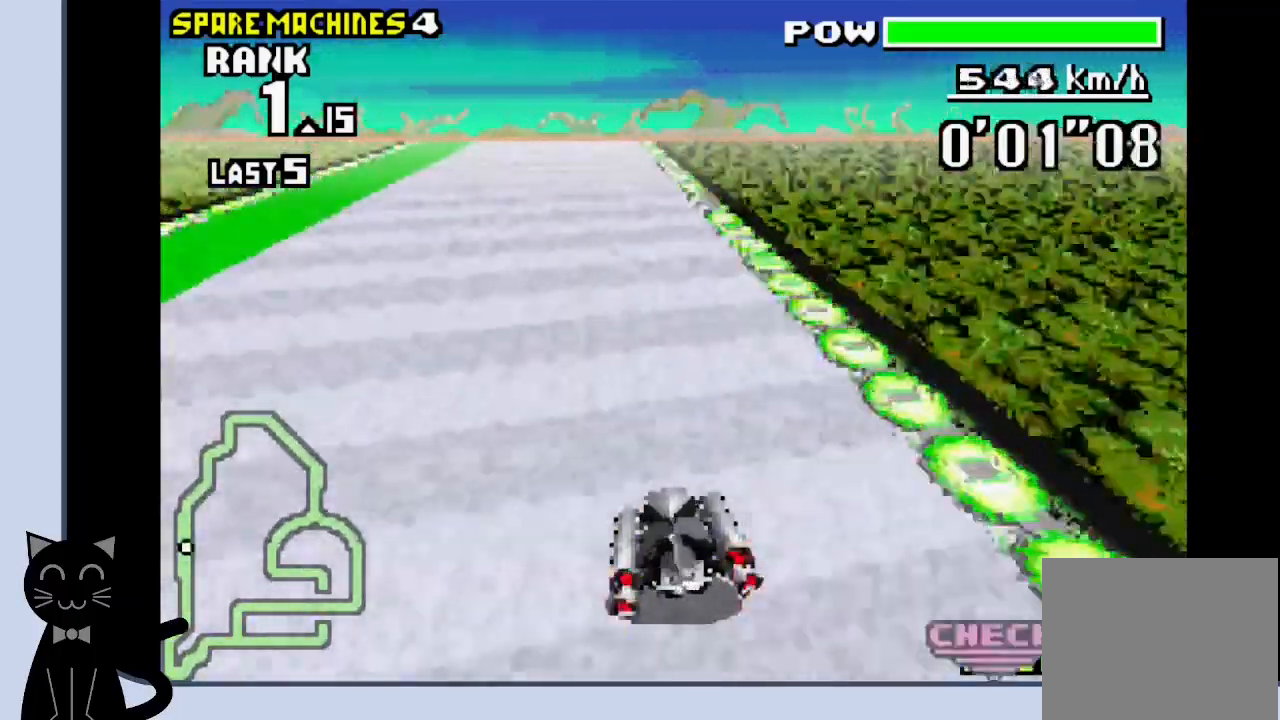
{"buttons": ["CROSS"], "events": [[250, "DPAD_LEFT", "down"], [333, "DPAD_LEFT", "up"]]}
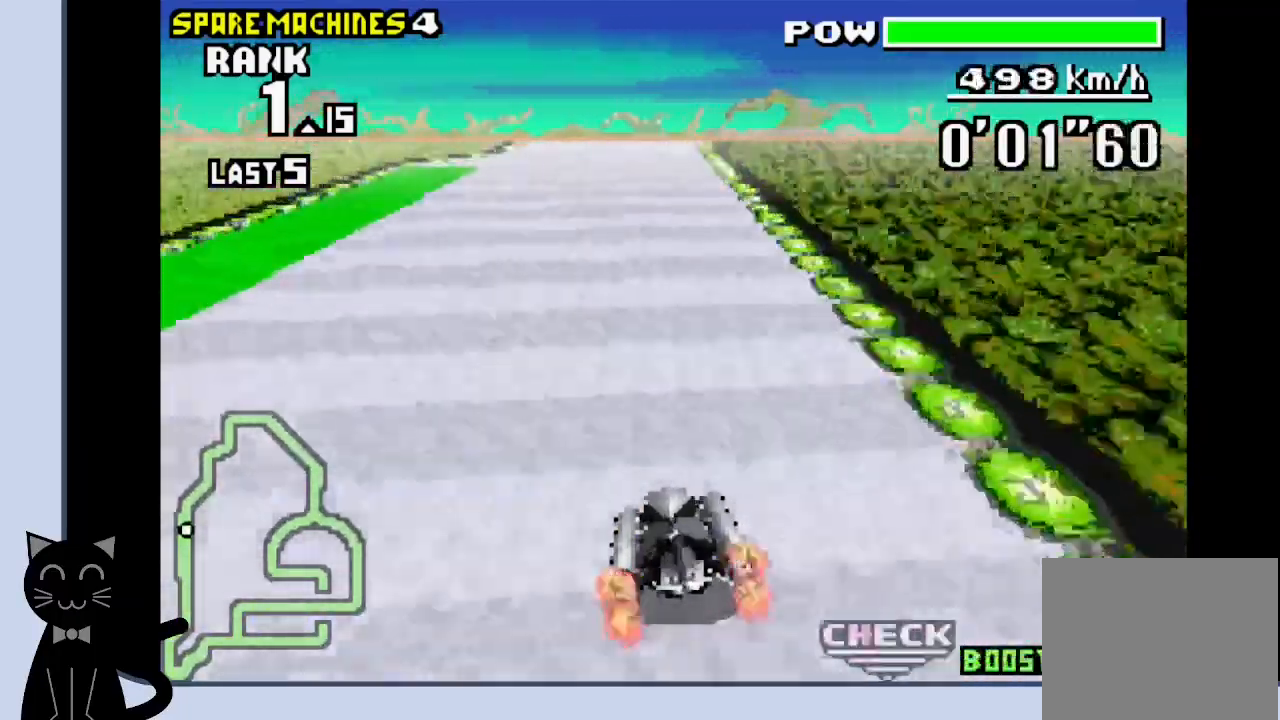
{"buttons": ["CROSS", "DPAD_RIGHT"], "events": [[67, "DPAD_RIGHT", "down"], [133, "DPAD_RIGHT", "up"], [467, "DPAD_RIGHT", "down"]]}
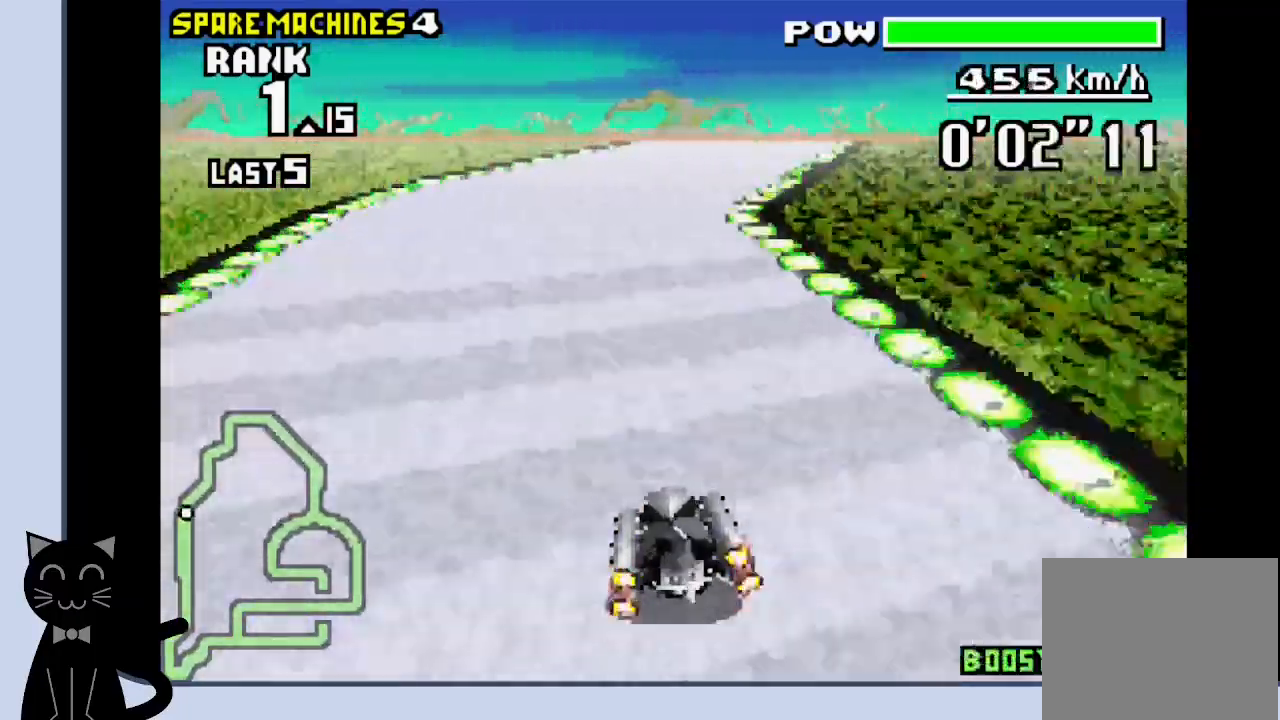
{"buttons": ["CROSS"], "events": [[333, "CROSS", "up"], [400, "CROSS", "down"], [433, "DPAD_RIGHT", "up"]]}
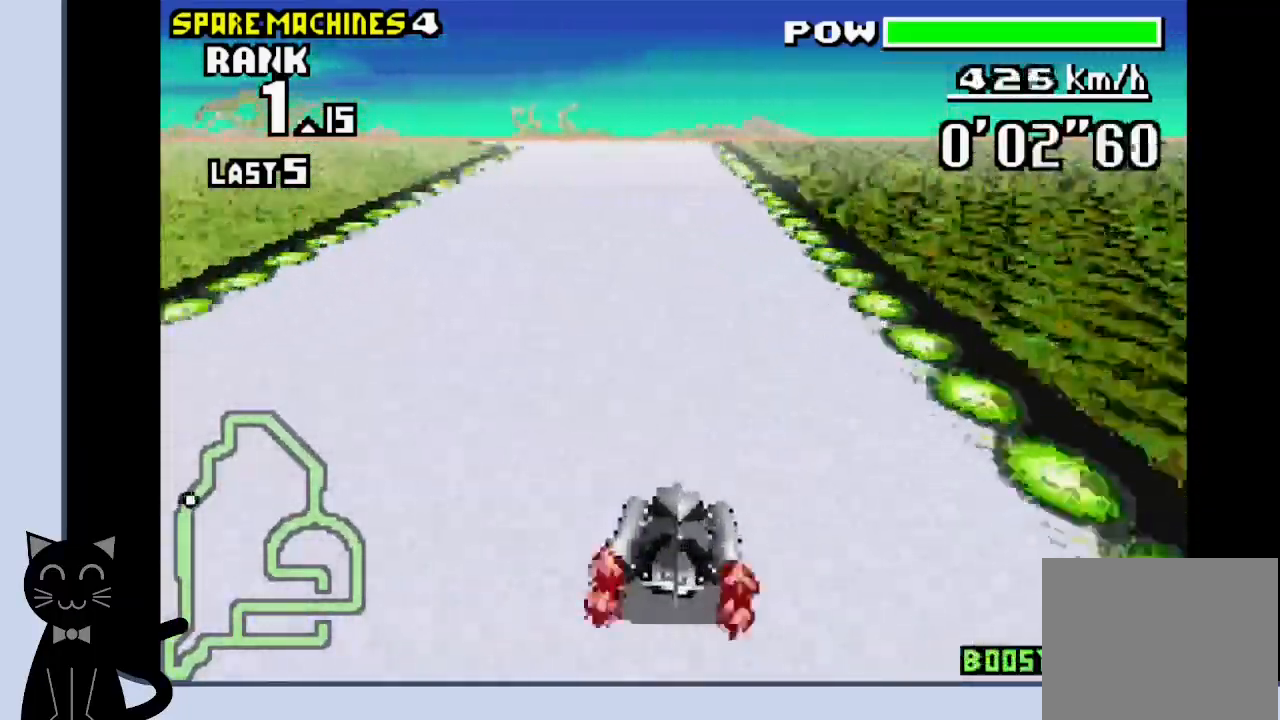
{"buttons": ["CROSS", "DPAD_LEFT"], "events": [[483, "DPAD_LEFT", "down"]]}
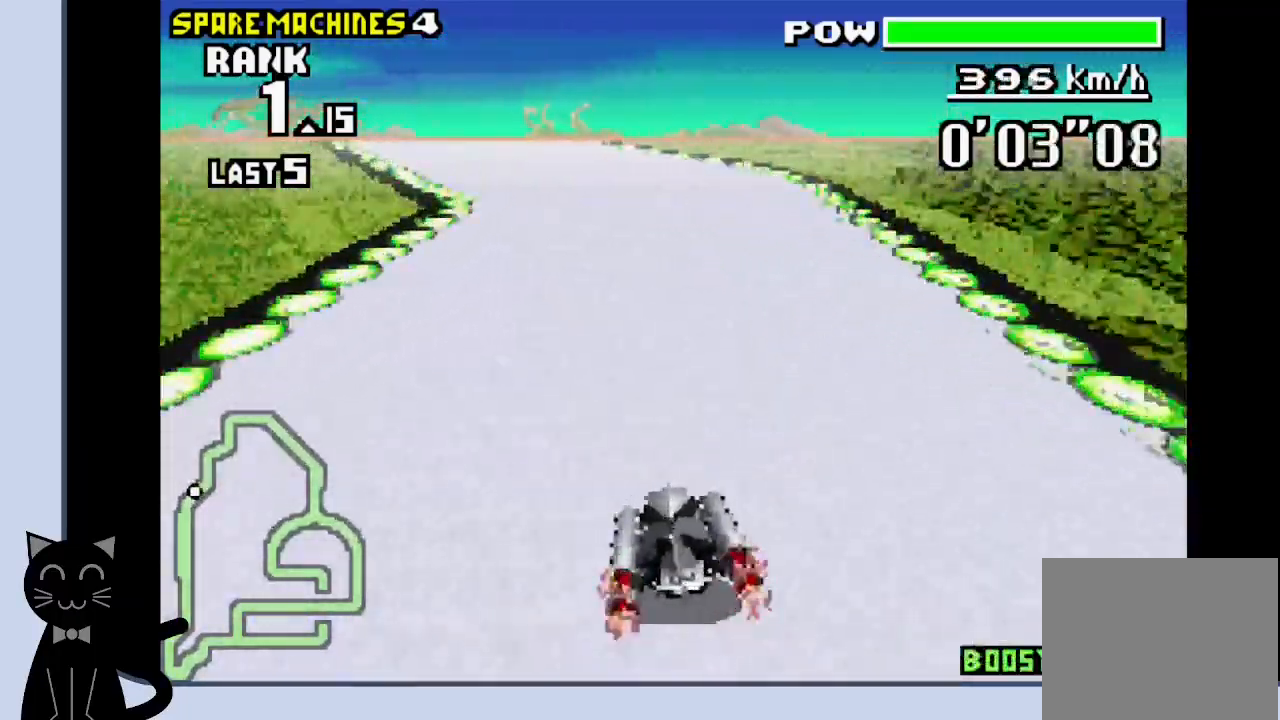
{"buttons": ["CROSS"], "events": [[133, "DPAD_LEFT", "up"]]}
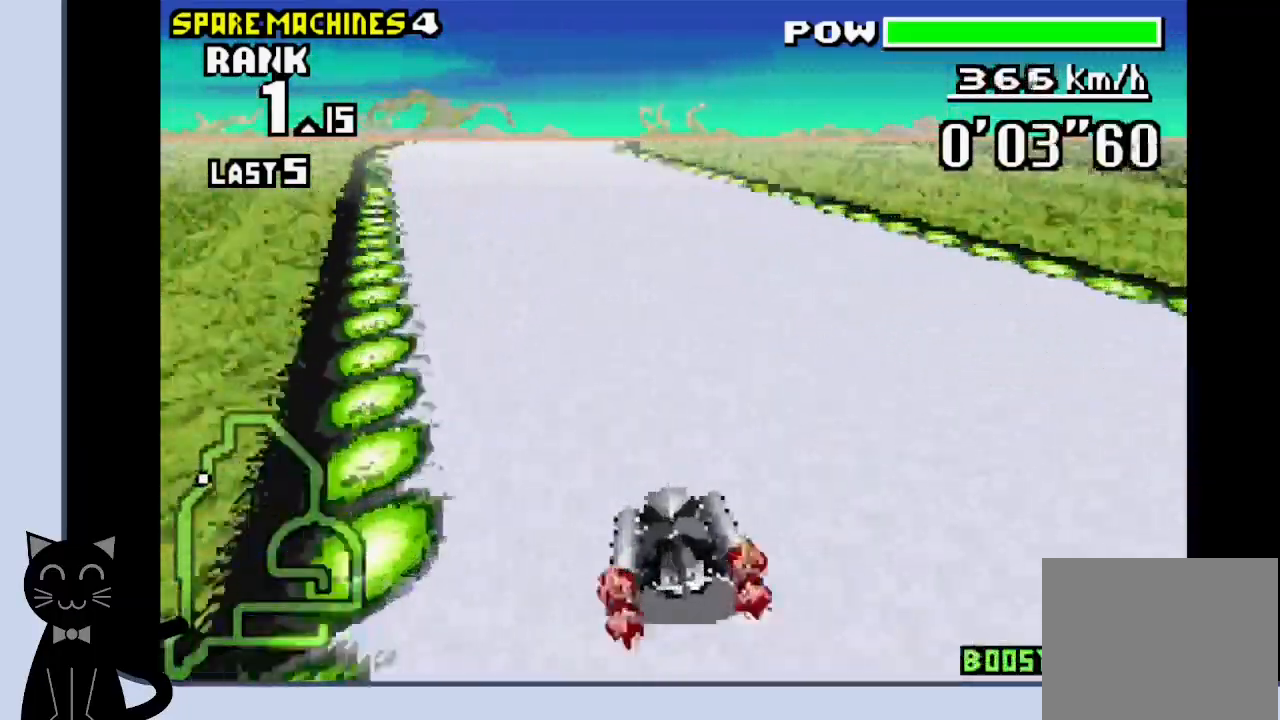
{"buttons": ["CROSS"], "events": []}
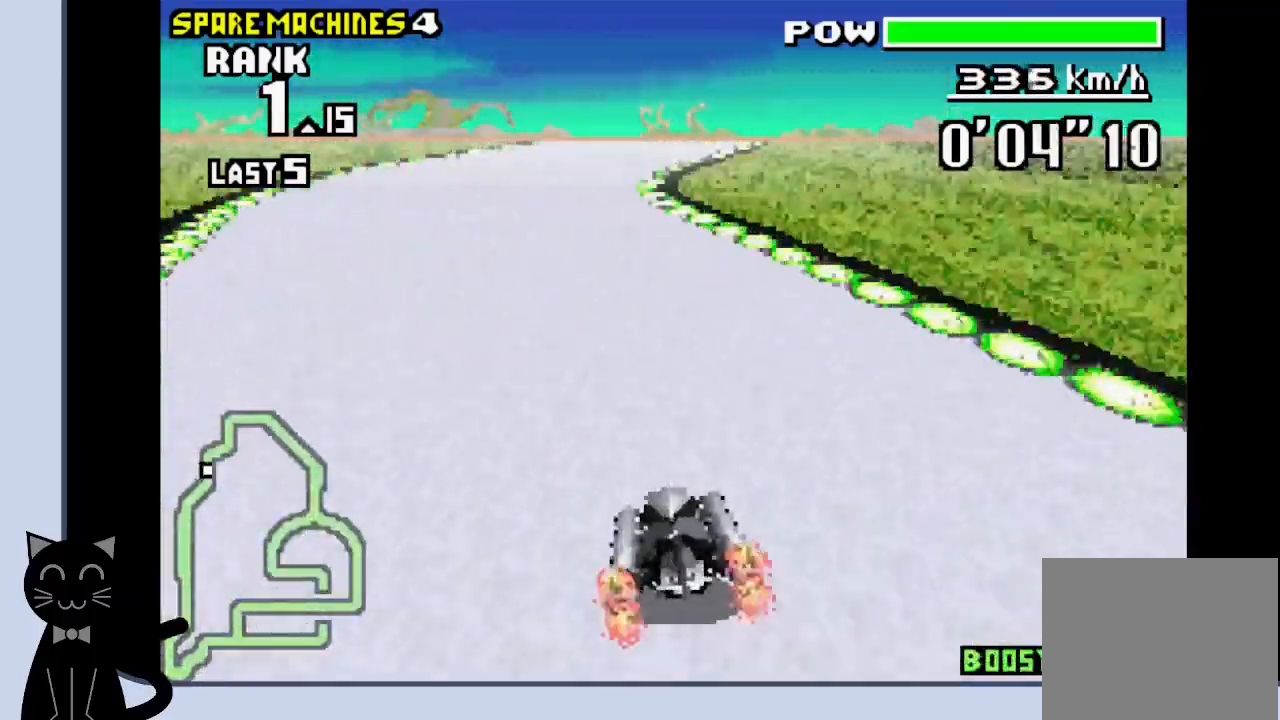
{"buttons": ["CROSS", "DPAD_RIGHT"], "events": [[333, "DPAD_RIGHT", "down"]]}
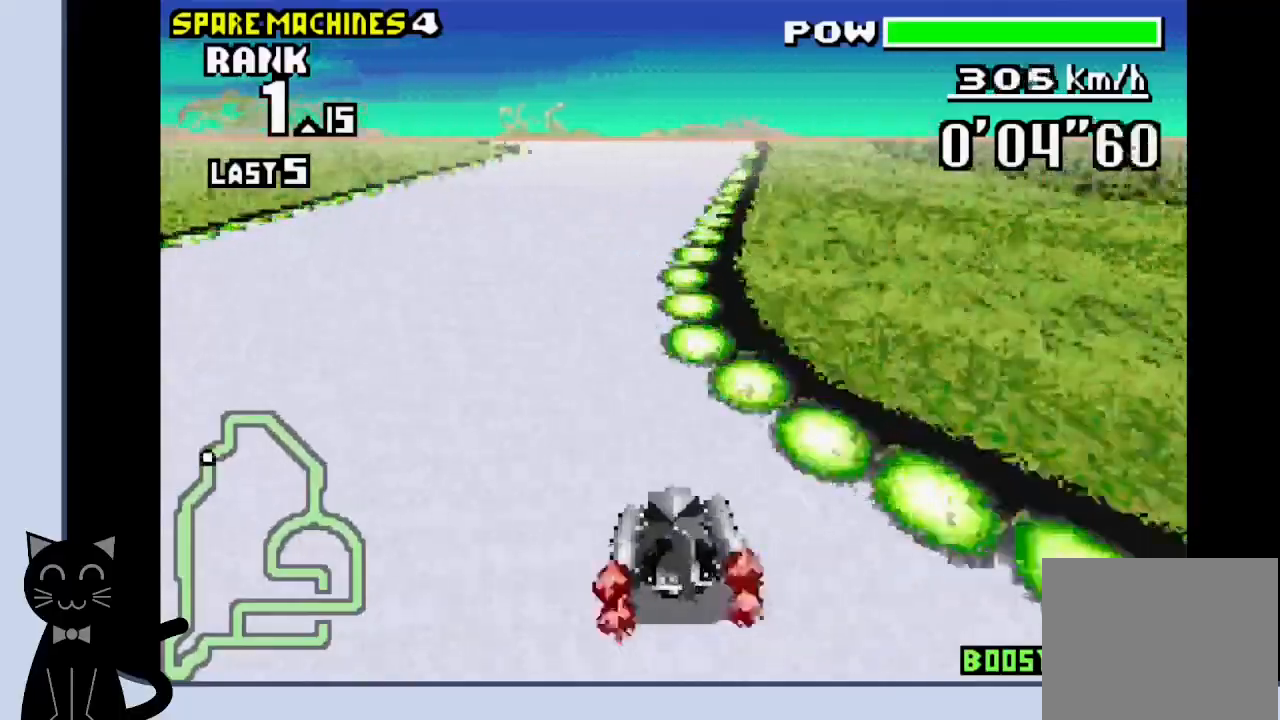
{"buttons": ["CROSS"], "events": [[83, "CROSS", "up"], [150, "CROSS", "down"], [150, "DPAD_RIGHT", "up"]]}
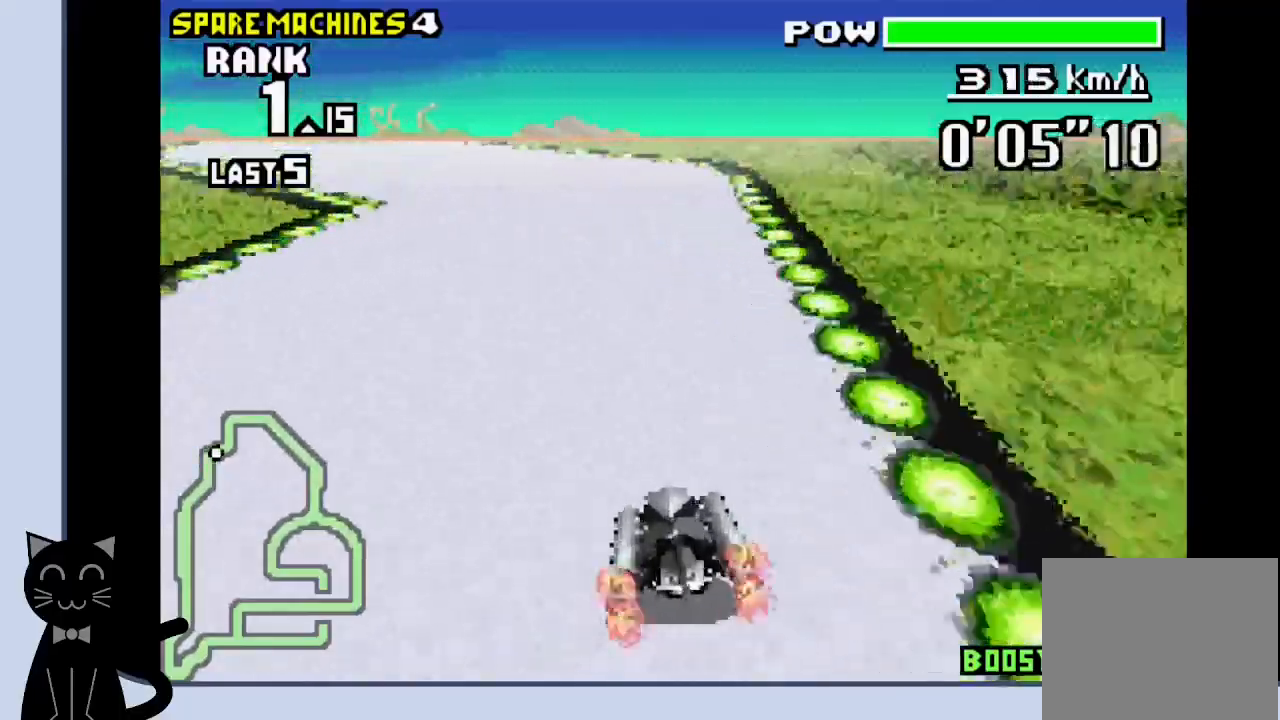
{"buttons": ["CROSS"], "events": [[117, "DPAD_LEFT", "down"], [267, "CROSS", "up"], [367, "CROSS", "down"], [467, "DPAD_LEFT", "up"]]}
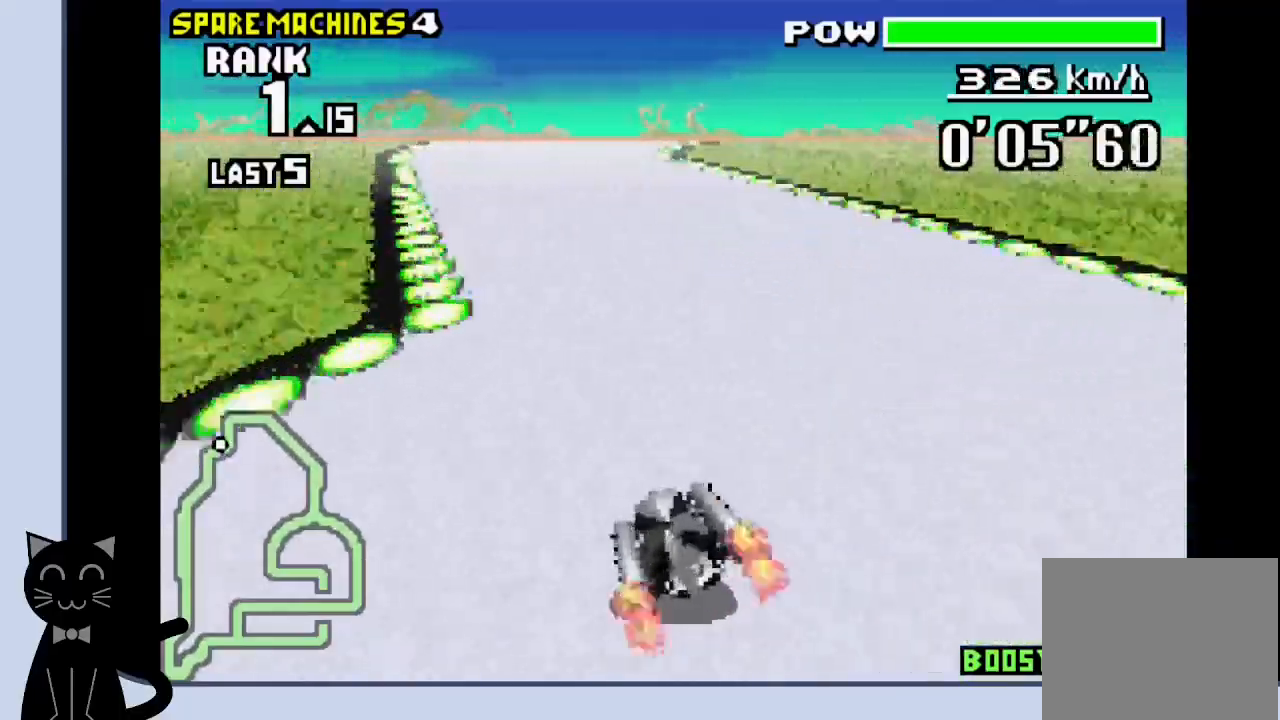
{"buttons": ["CROSS", "DPAD_RIGHT"], "events": [[450, "DPAD_RIGHT", "down"]]}
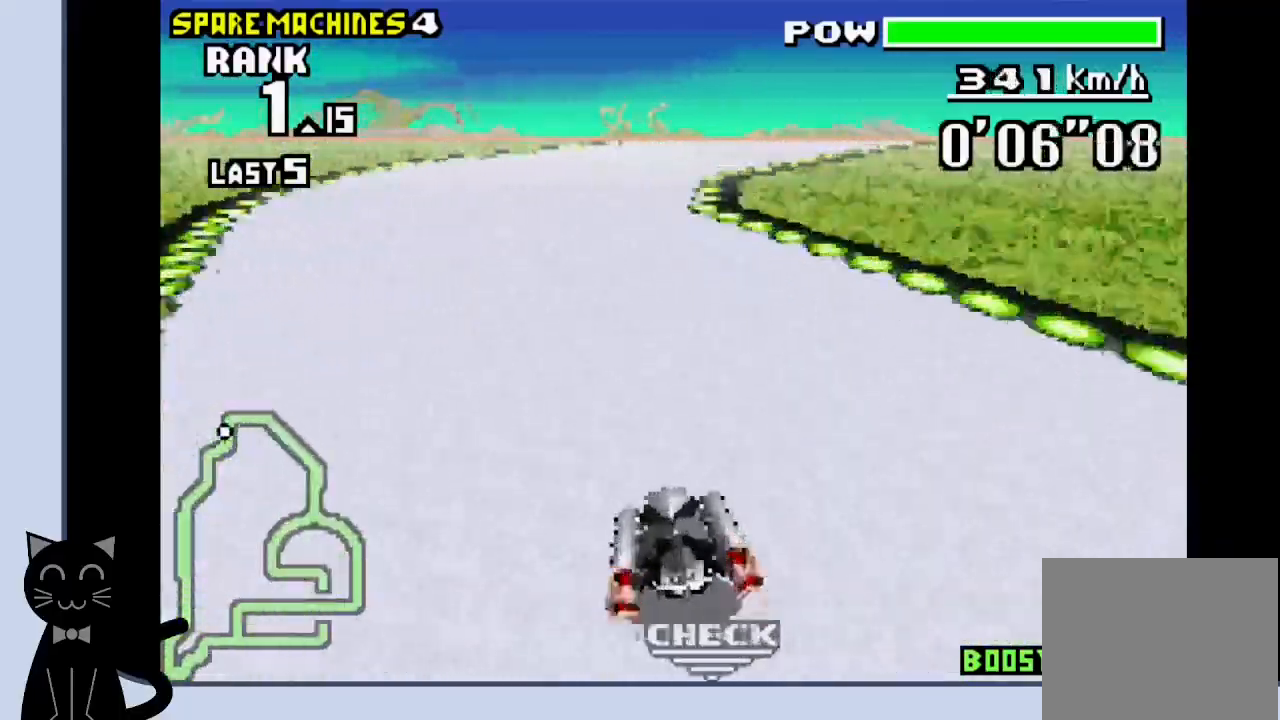
{"buttons": ["CROSS", "DPAD_RIGHT"], "events": [[100, "DPAD_RIGHT", "up"], [417, "DPAD_RIGHT", "down"]]}
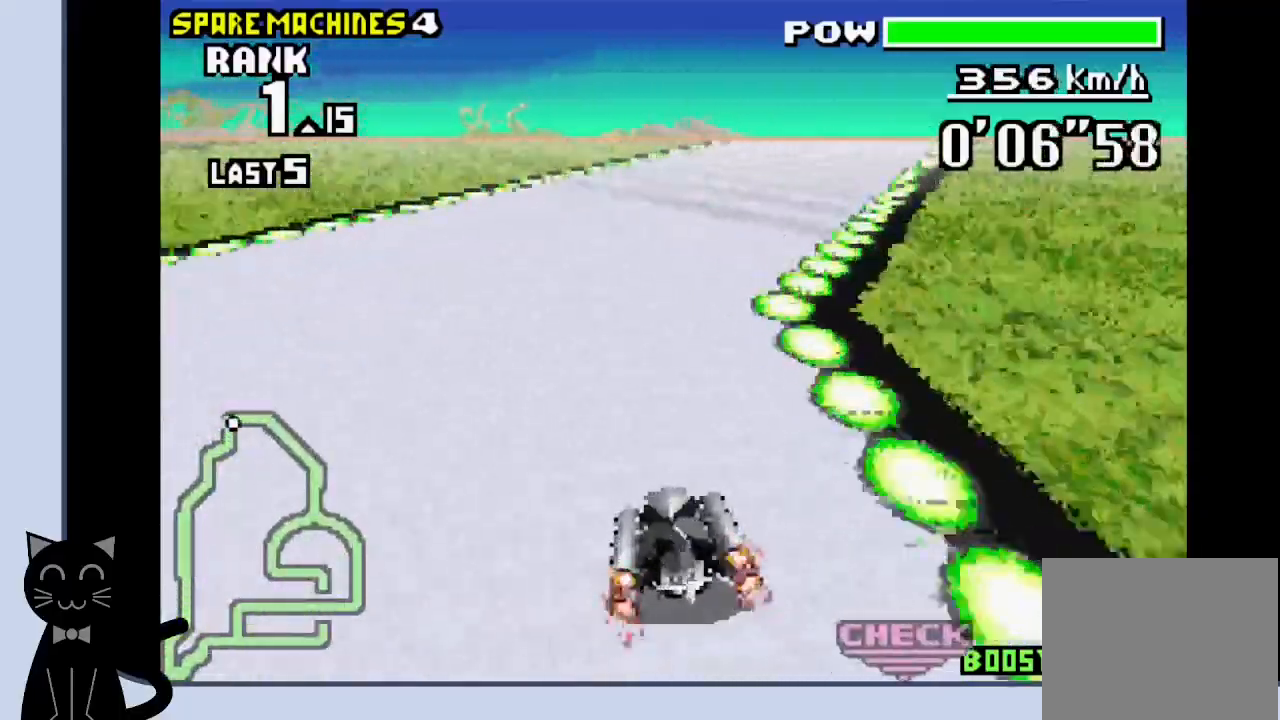
{"buttons": ["CROSS"], "events": [[117, "CROSS", "up"], [117, "R1", "down"], [233, "CROSS", "down"], [333, "DPAD_RIGHT", "up"], [433, "R1", "up"]]}
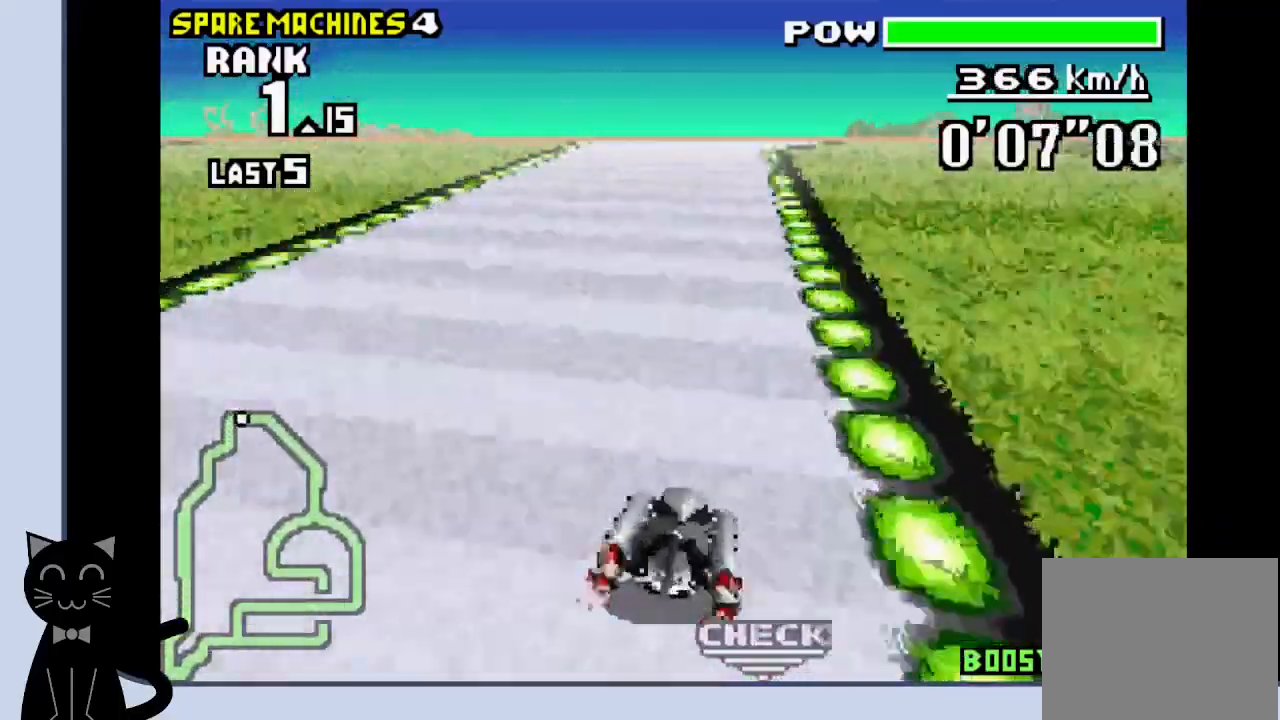
{"buttons": ["CROSS"], "events": [[50, "DPAD_RIGHT", "down"], [350, "DPAD_RIGHT", "up"]]}
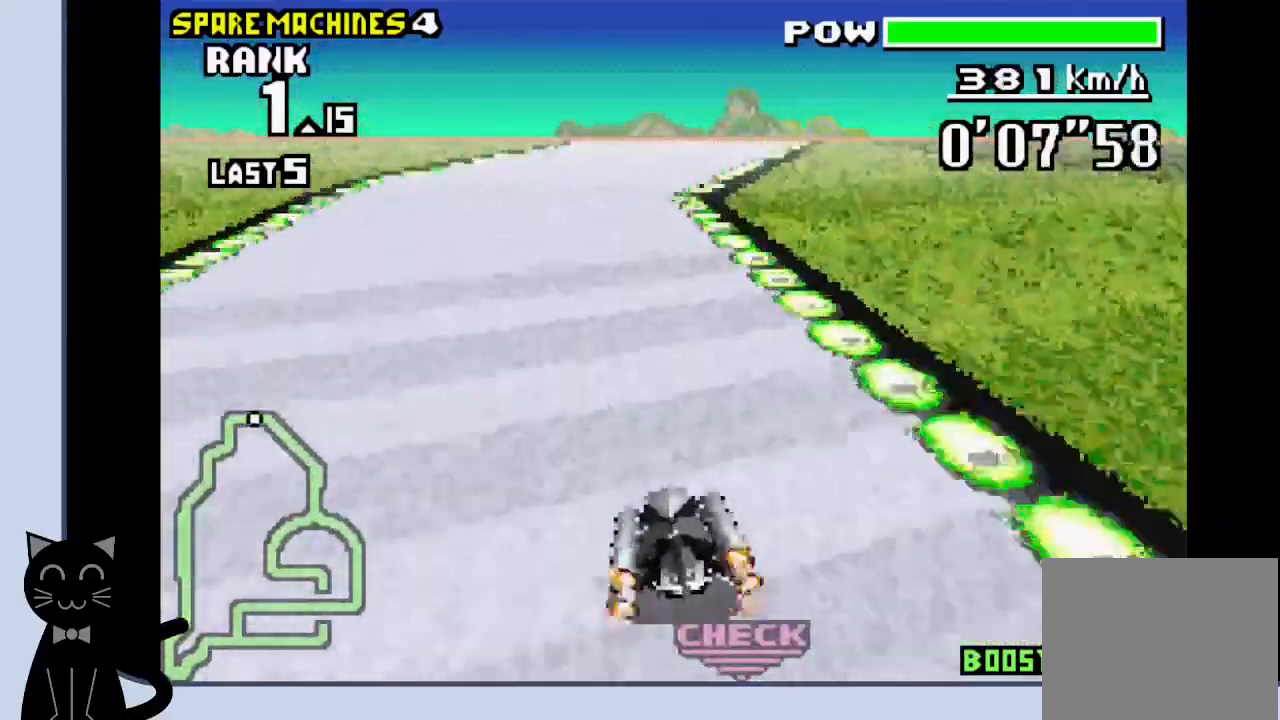
{"buttons": ["CROSS", "DPAD_RIGHT"], "events": [[150, "DPAD_RIGHT", "down"], [283, "CROSS", "up"], [383, "CROSS", "down"]]}
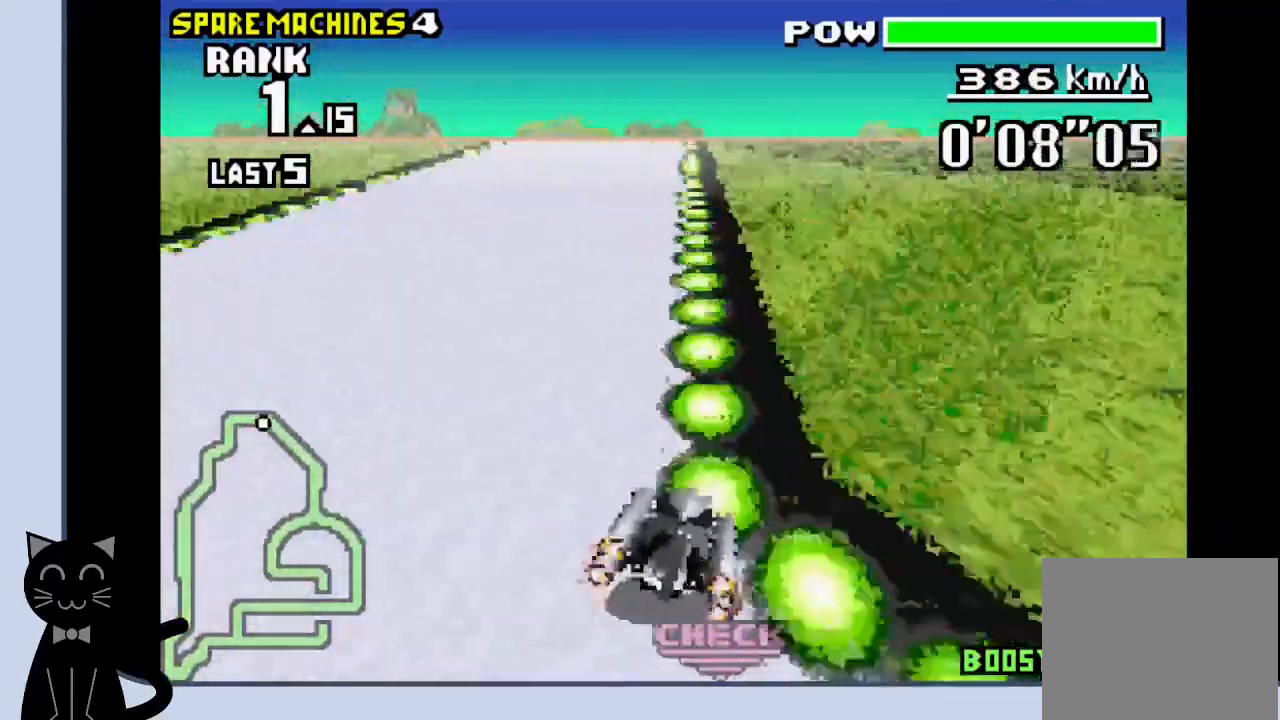
{"buttons": ["CROSS", "DPAD_RIGHT"], "events": [[50, "DPAD_RIGHT", "up"], [483, "DPAD_RIGHT", "down"]]}
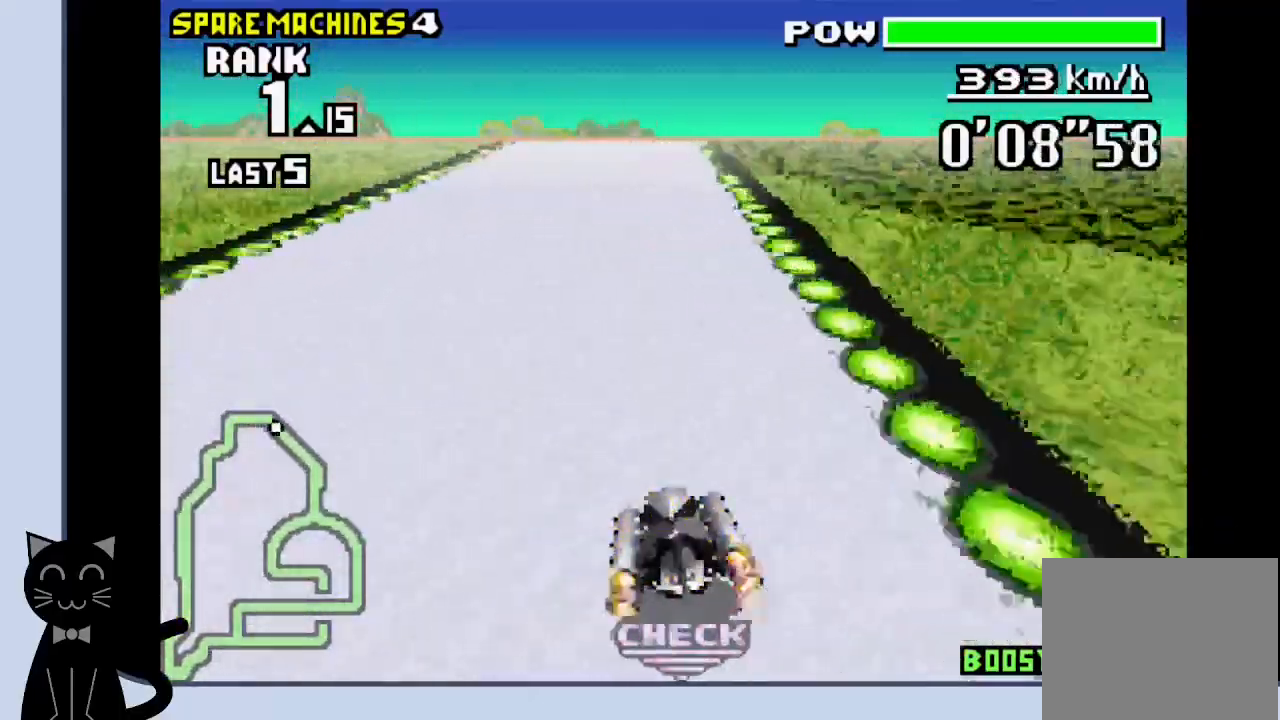
{"buttons": ["CROSS"], "events": [[150, "DPAD_RIGHT", "up"]]}
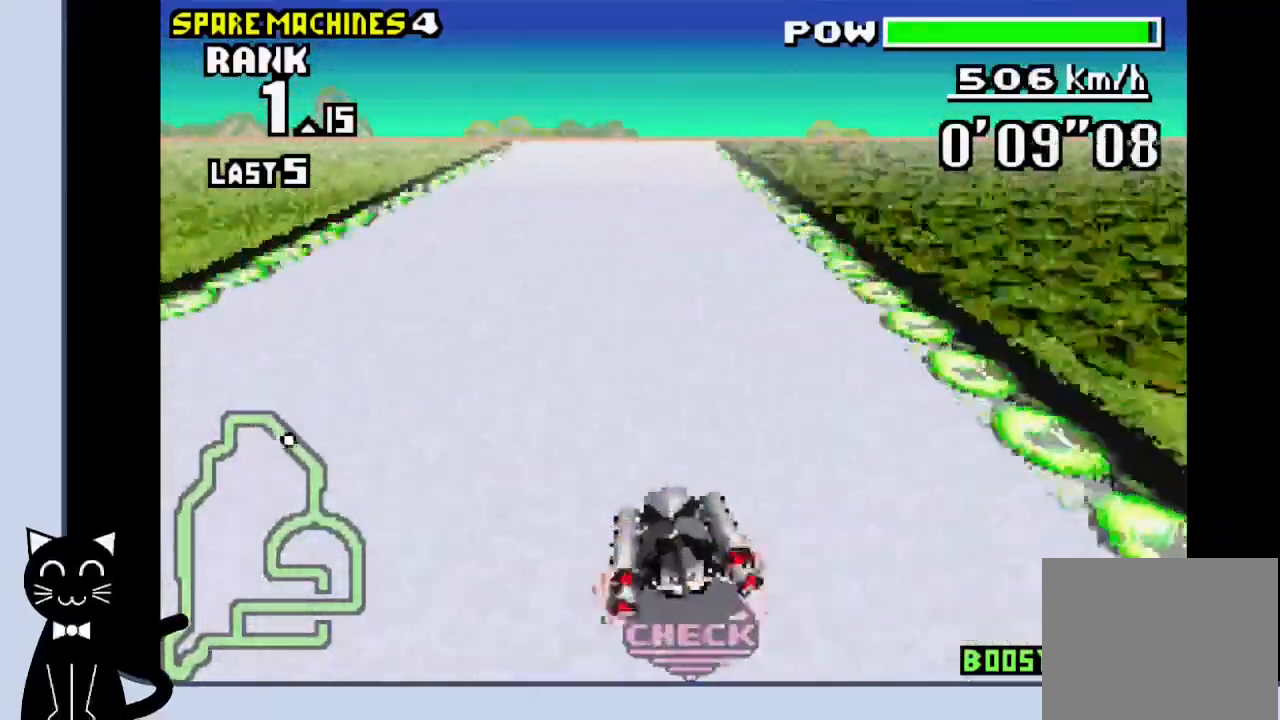
{"buttons": ["CROSS"], "events": [[133, "DPAD_RIGHT", "down"], [300, "DPAD_RIGHT", "up"]]}
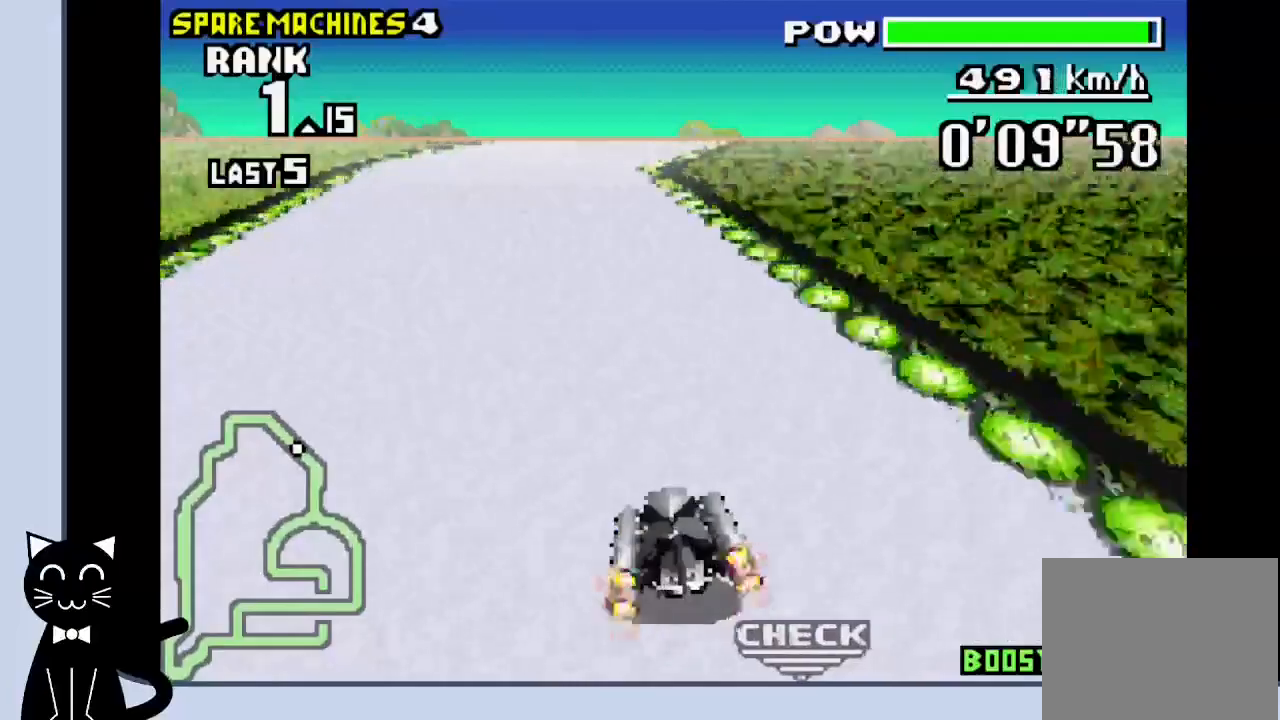
{"buttons": ["CROSS", "DPAD_RIGHT"], "events": [[383, "DPAD_RIGHT", "down"]]}